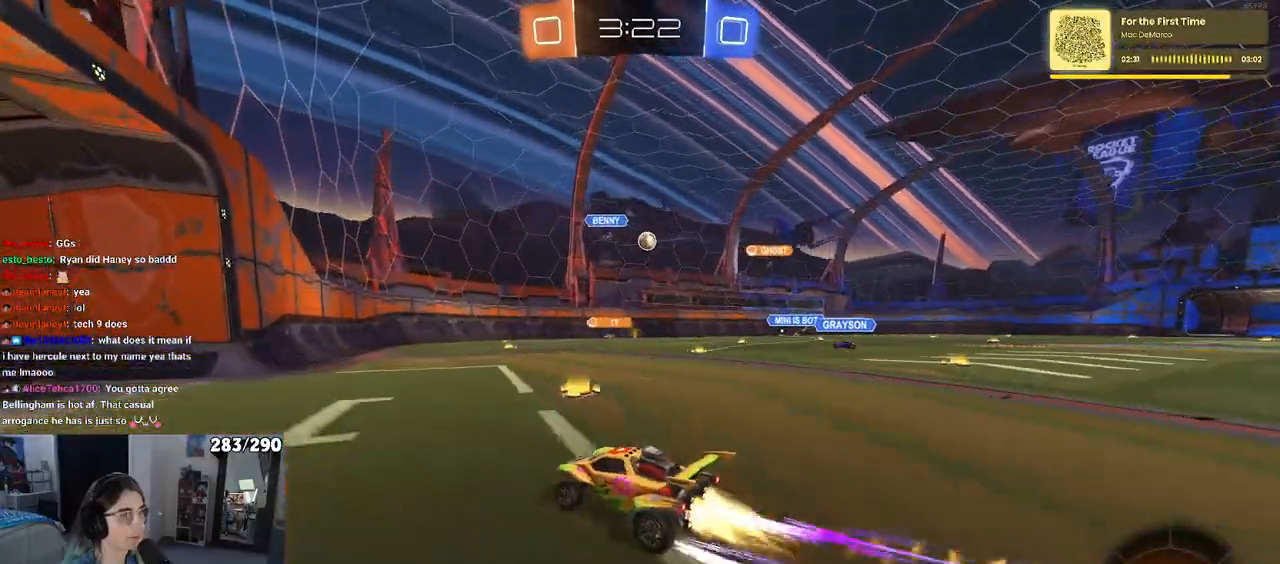
Gameplay with a controller (PlayStation layout); each line is a JSON object with the inputs held at the frame after it. "events" lists button and stick changes between this image and that frame as [ms after this image, input, new state], when the widget could be followed in between. Not read: L1 R1.
{"buttons": ["R2"], "left_stick": "center", "right_stick": "center", "events": [[83, "left_stick", "center"]]}
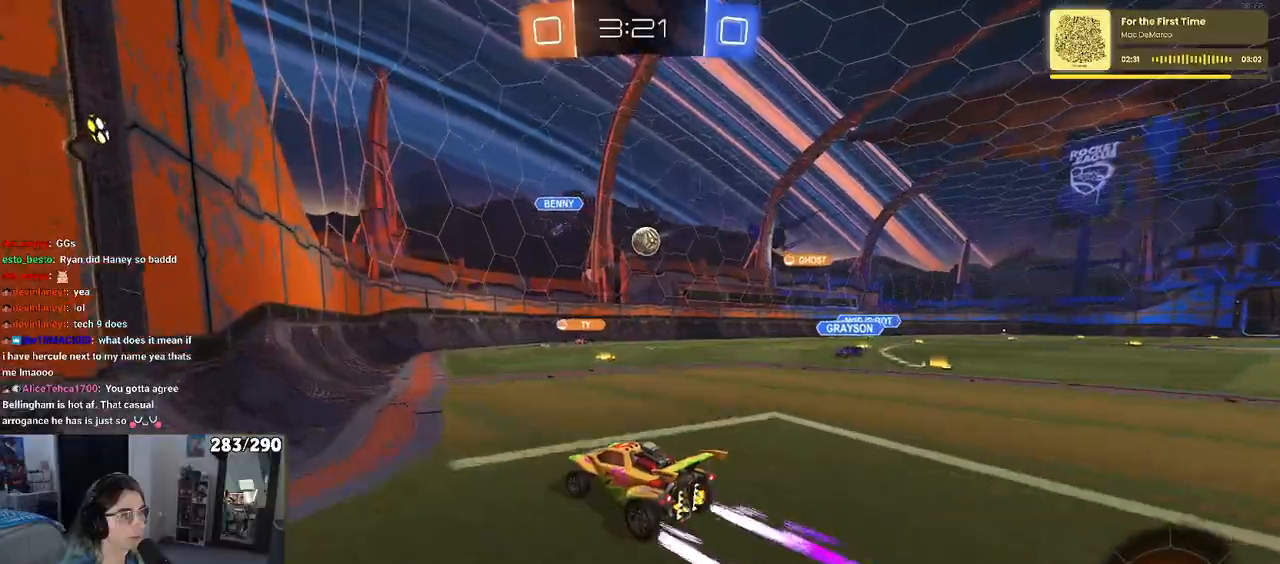
{"buttons": ["CROSS", "R2"], "left_stick": "down-right", "right_stick": "center", "events": [[100, "left_stick", "down-right"], [400, "CROSS", "down"]]}
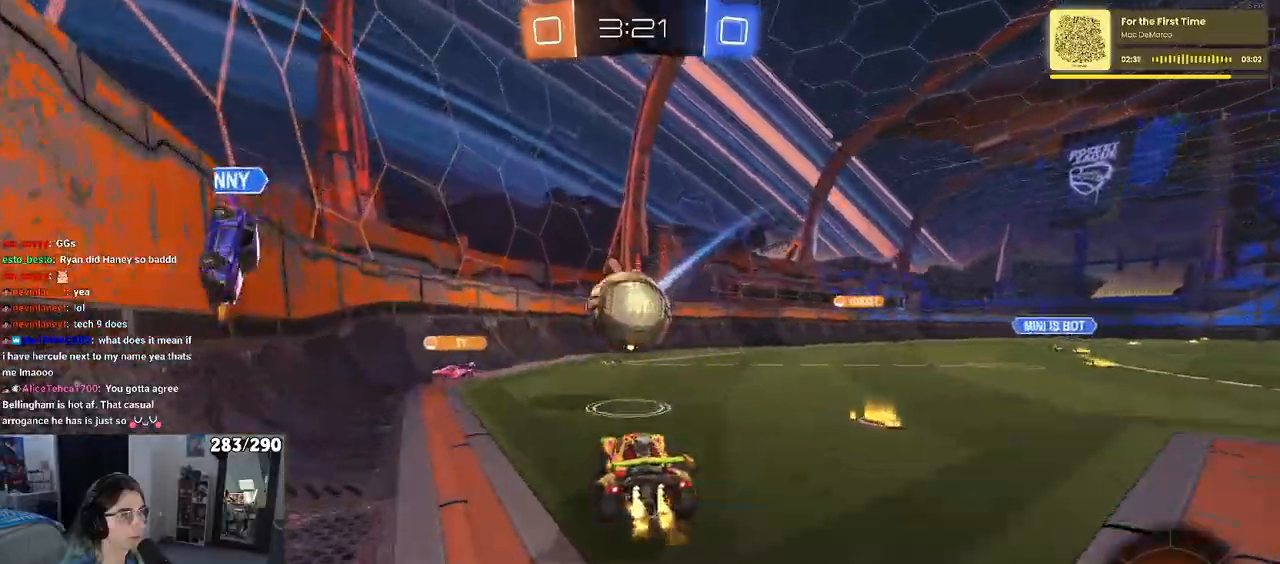
{"buttons": ["SQUARE", "R2"], "left_stick": "down-left", "right_stick": "center", "events": [[17, "CROSS", "up"], [50, "left_stick", "up-left"], [83, "CROSS", "down"], [150, "SQUARE", "down"], [167, "left_stick", "down-left"], [183, "CROSS", "up"]]}
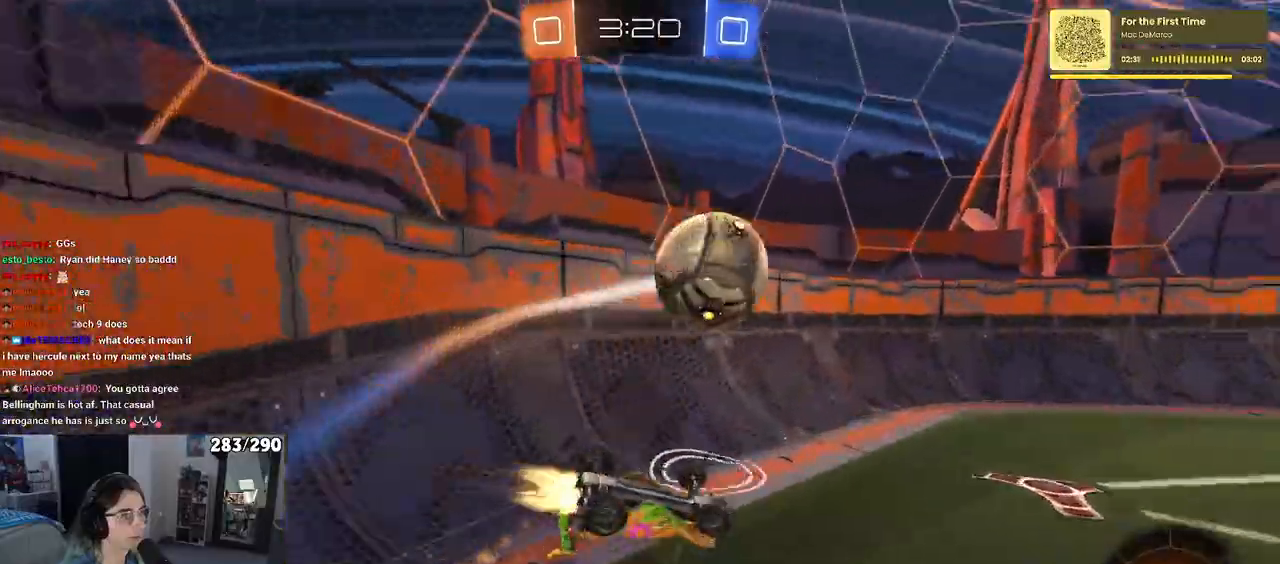
{"buttons": ["R2"], "left_stick": "down-right", "right_stick": "center", "events": [[183, "SQUARE", "up"], [250, "left_stick", "center"], [367, "left_stick", "down-right"]]}
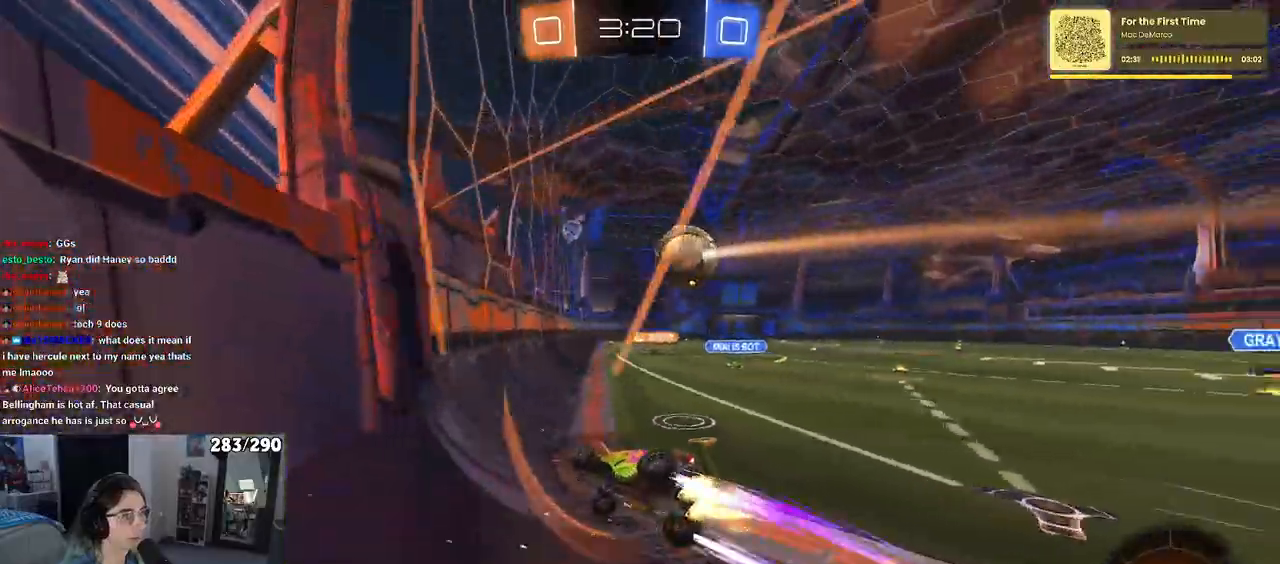
{"buttons": ["R2"], "left_stick": "right", "right_stick": "center", "events": [[50, "left_stick", "center"], [383, "left_stick", "right"]]}
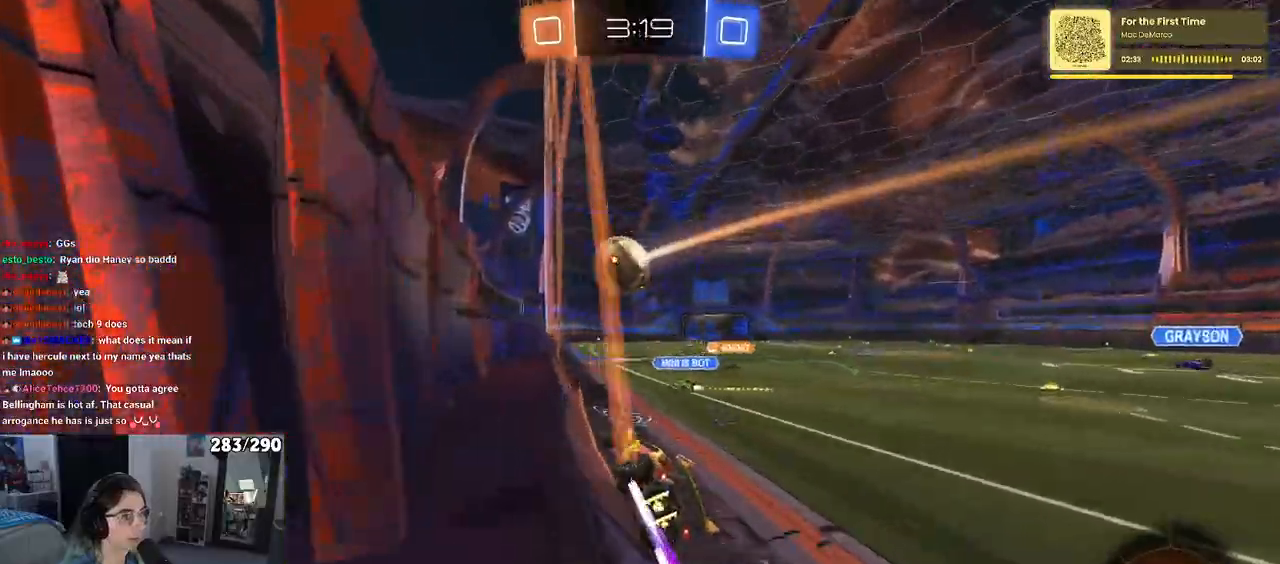
{"buttons": ["TRIANGLE", "R2"], "left_stick": "right", "right_stick": "center", "events": [[83, "TRIANGLE", "down"], [83, "left_stick", "center"], [367, "left_stick", "right"]]}
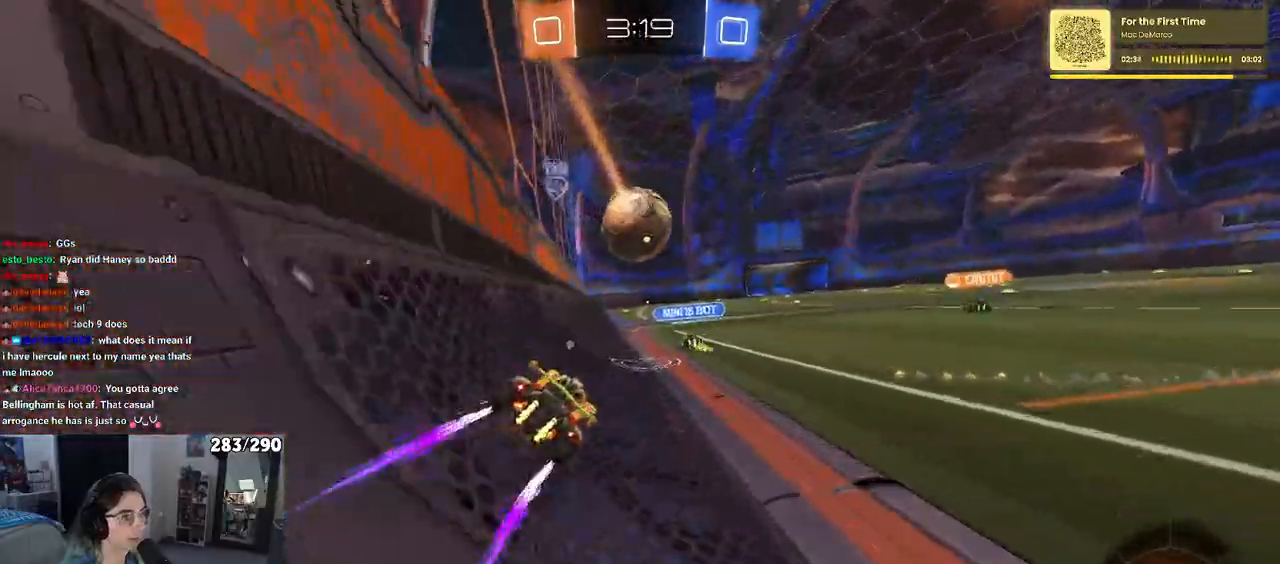
{"buttons": ["R2"], "left_stick": "down", "right_stick": "center", "events": [[17, "left_stick", "center"], [50, "TRIANGLE", "up"], [383, "CROSS", "down"], [383, "left_stick", "down"], [483, "CROSS", "up"]]}
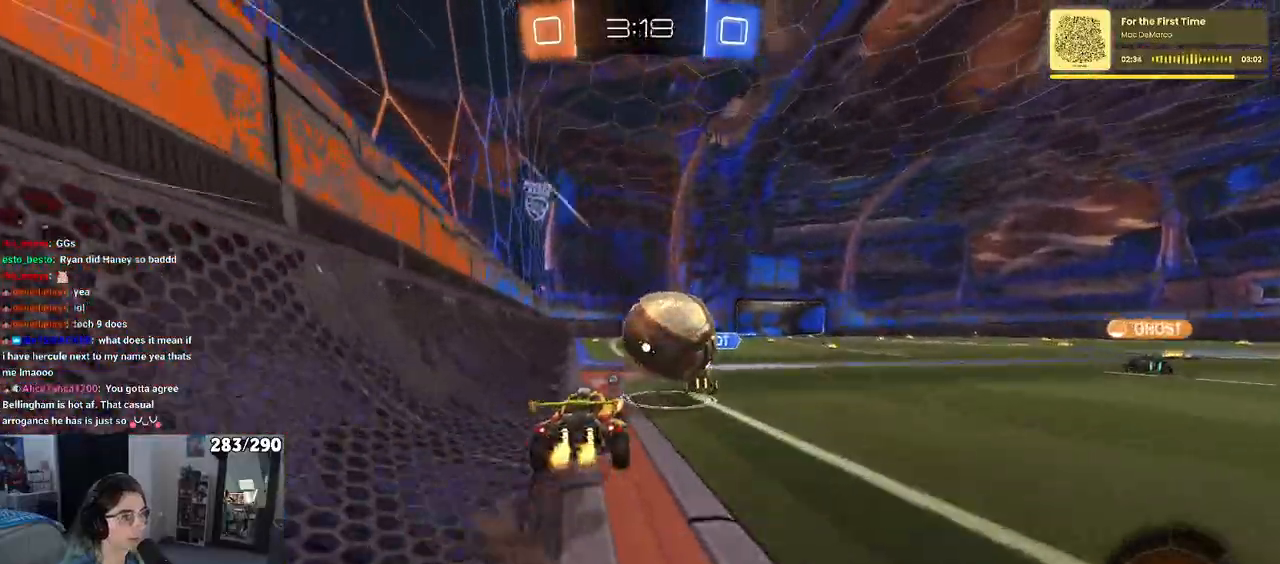
{"buttons": ["R2"], "left_stick": "down", "right_stick": "center", "events": [[83, "left_stick", "center"], [200, "CROSS", "down"], [200, "left_stick", "up-left"], [300, "CROSS", "up"], [367, "left_stick", "down"]]}
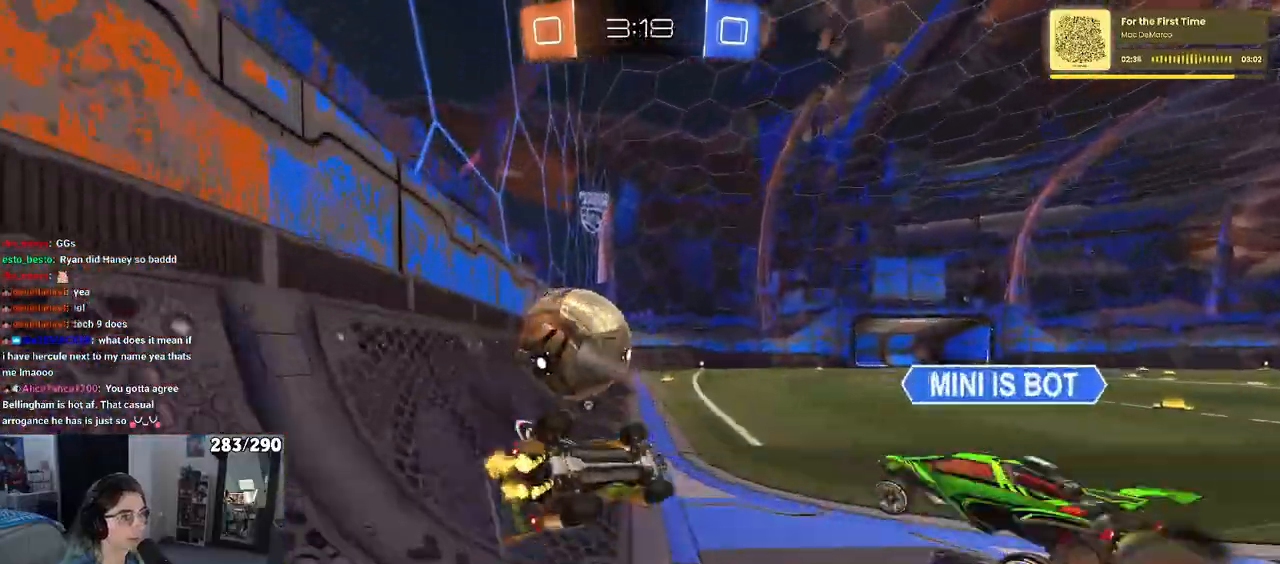
{"buttons": ["SQUARE", "R2"], "left_stick": "center", "right_stick": "center", "events": [[117, "SQUARE", "down"], [133, "left_stick", "down-left"], [433, "left_stick", "center"]]}
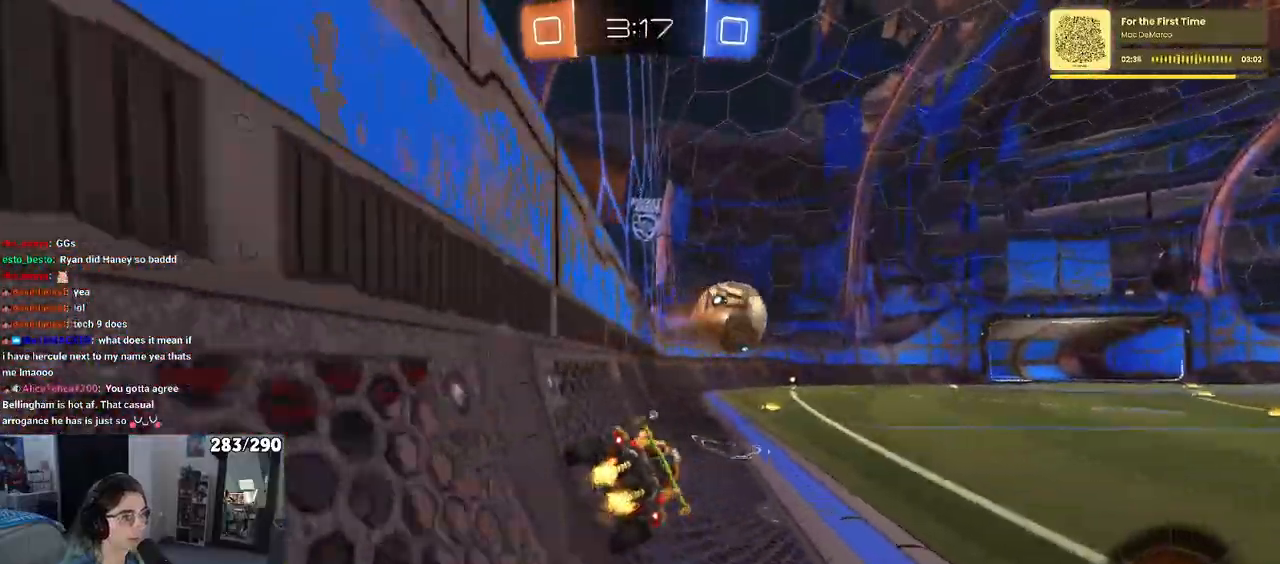
{"buttons": ["R2"], "left_stick": "center", "right_stick": "center", "events": [[83, "SQUARE", "up"], [133, "CROSS", "down"], [133, "left_stick", "down"], [233, "CROSS", "up"], [300, "left_stick", "center"]]}
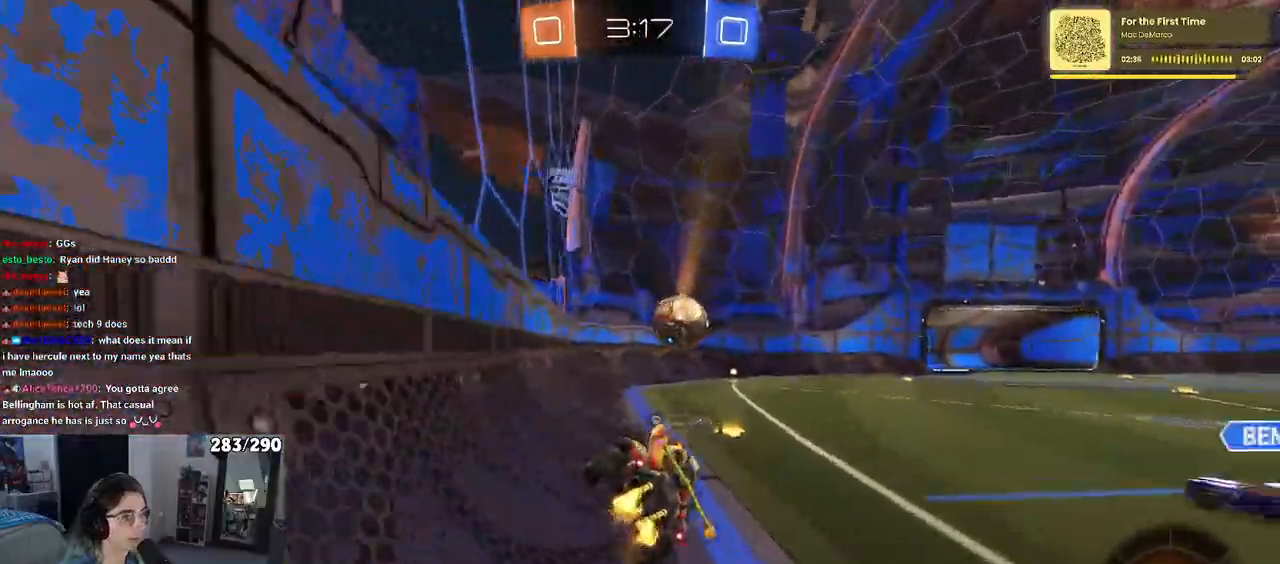
{"buttons": ["CROSS", "R2"], "left_stick": "up", "right_stick": "center", "events": [[167, "SQUARE", "down"], [167, "left_stick", "down-left"], [333, "SQUARE", "up"], [400, "left_stick", "center"], [450, "left_stick", "up"], [500, "CROSS", "down"]]}
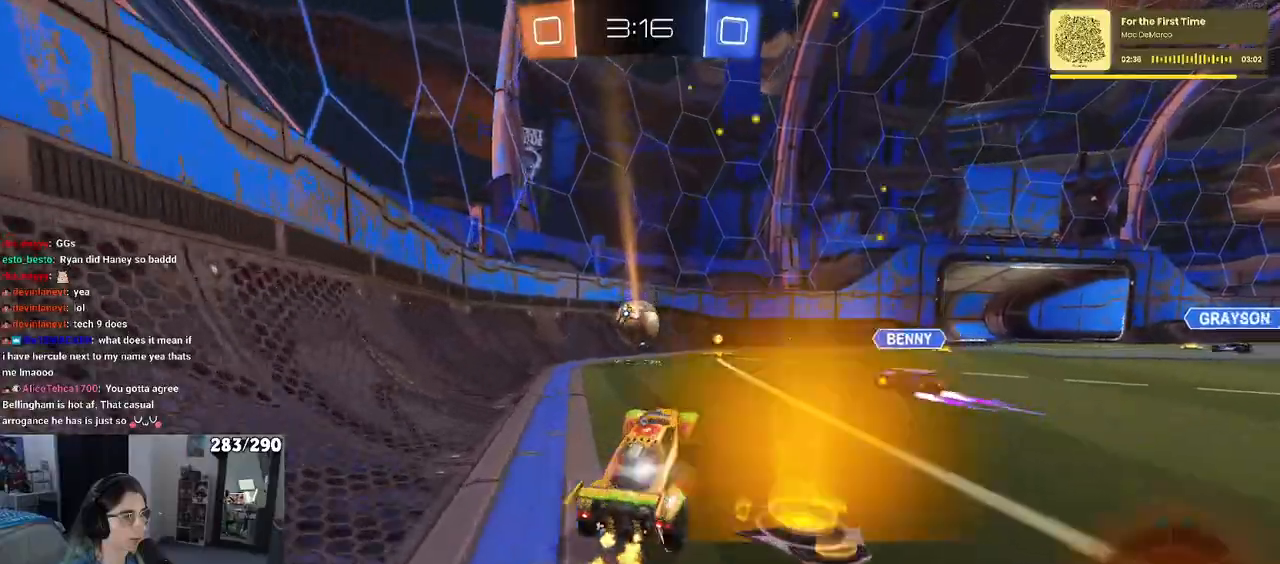
{"buttons": ["R2"], "left_stick": "center", "right_stick": "center", "events": [[117, "CROSS", "up"], [167, "left_stick", "center"]]}
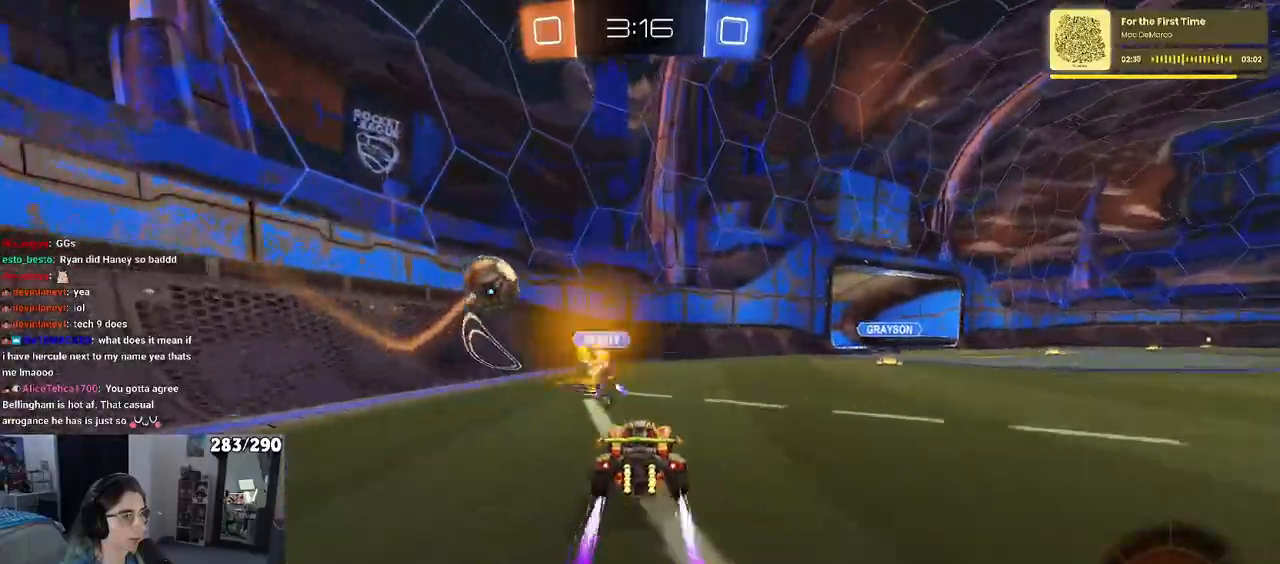
{"buttons": ["R2"], "left_stick": "center", "right_stick": "center", "events": [[50, "left_stick", "right"], [417, "left_stick", "center"]]}
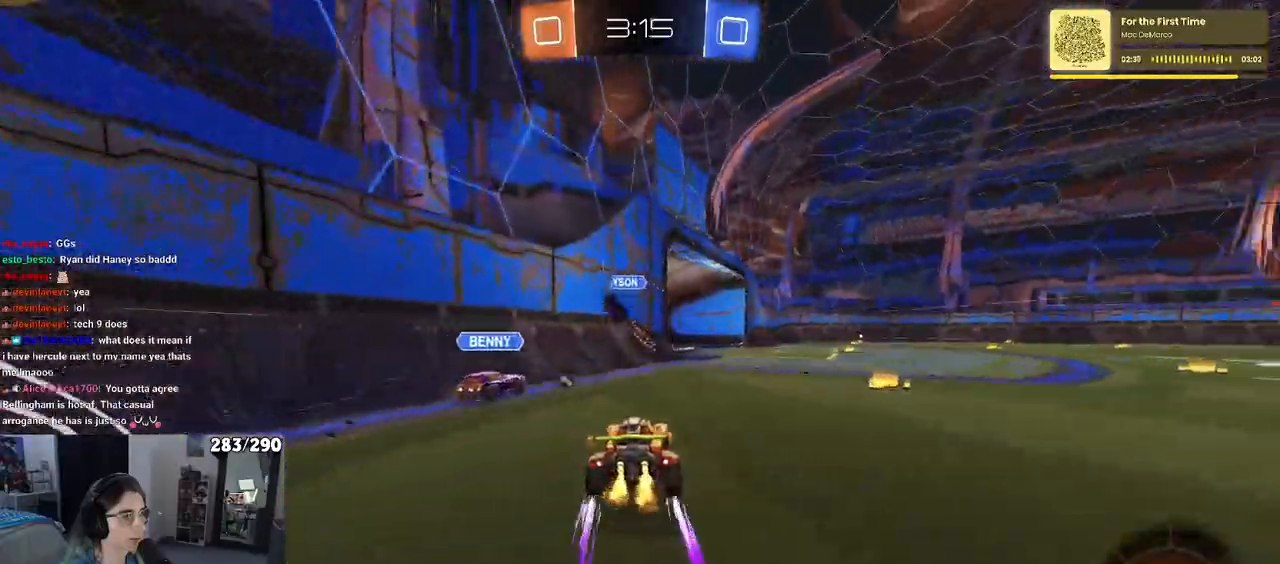
{"buttons": ["CROSS", "R2"], "left_stick": "center", "right_stick": "center", "events": [[233, "left_stick", "right"], [367, "left_stick", "center"], [500, "CROSS", "down"]]}
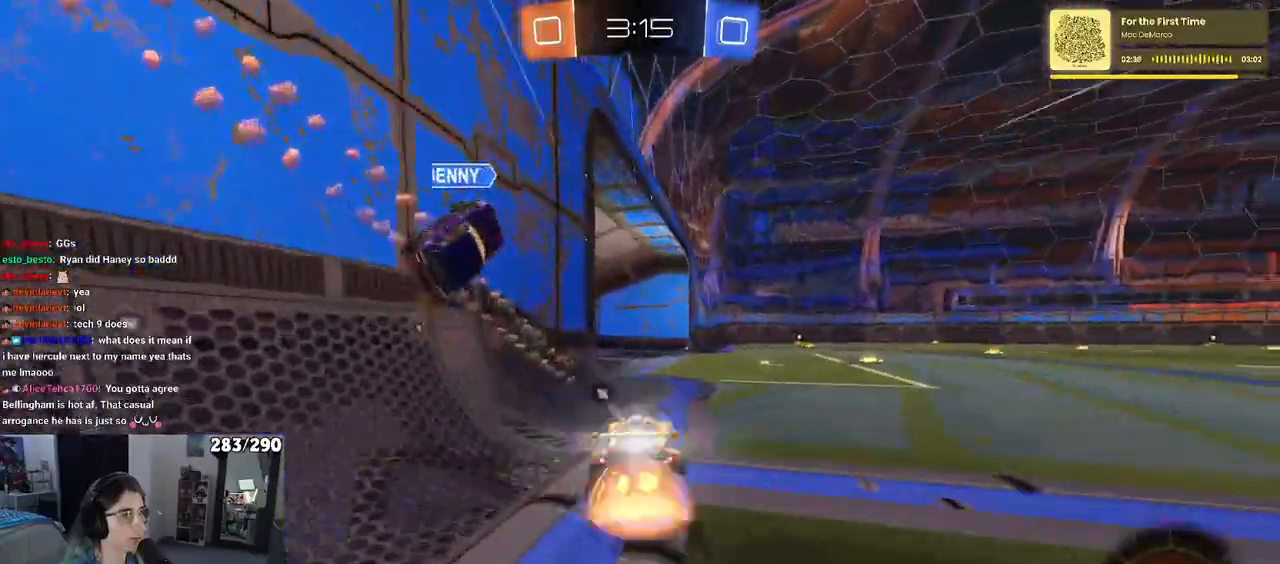
{"buttons": ["TRIANGLE", "R2"], "left_stick": "center", "right_stick": "center", "events": [[33, "left_stick", "up-right"], [67, "CROSS", "up"], [117, "CROSS", "down"], [233, "CROSS", "up"], [283, "left_stick", "center"], [450, "TRIANGLE", "down"]]}
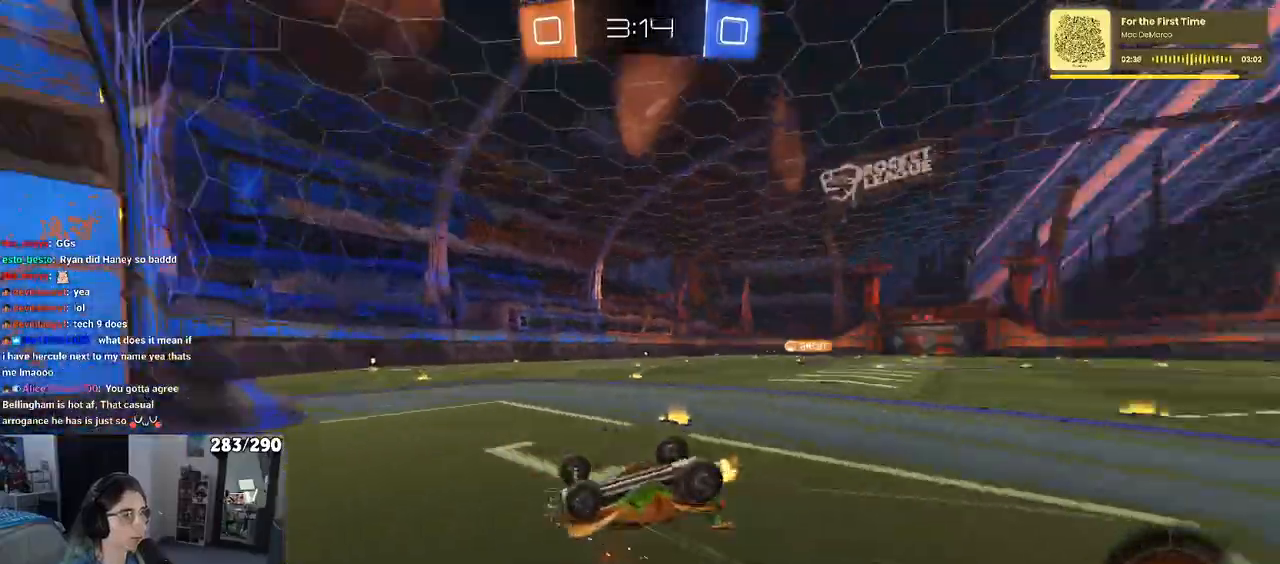
{"buttons": ["R2"], "left_stick": "center", "right_stick": "center", "events": [[50, "TRIANGLE", "up"]]}
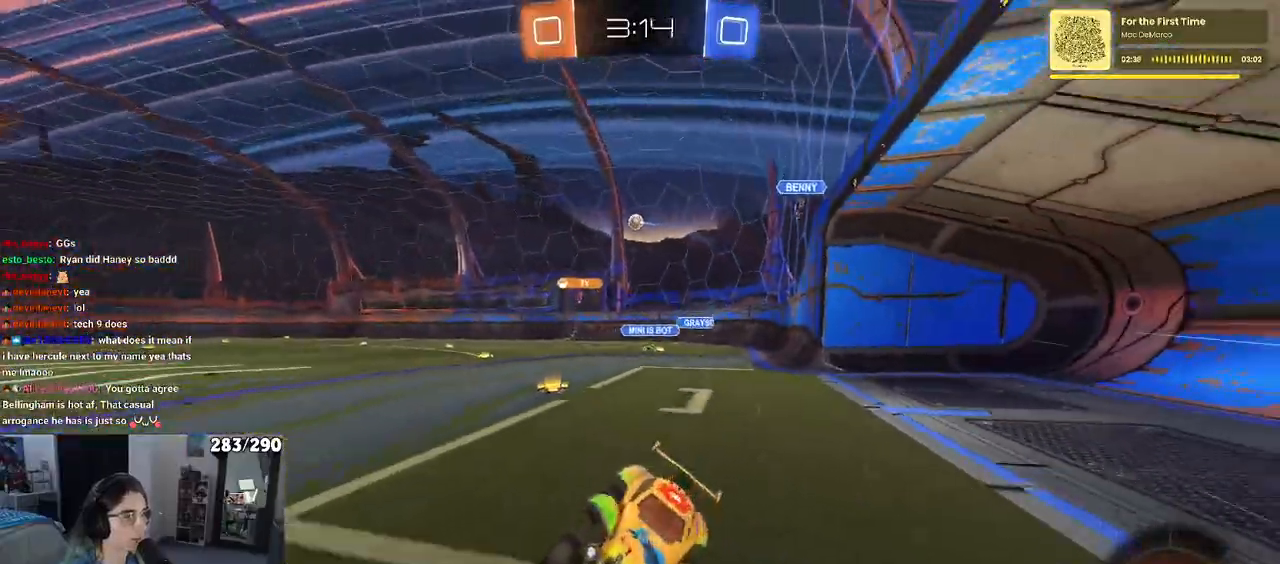
{"buttons": ["R2"], "left_stick": "right", "right_stick": "center", "events": [[417, "left_stick", "right"]]}
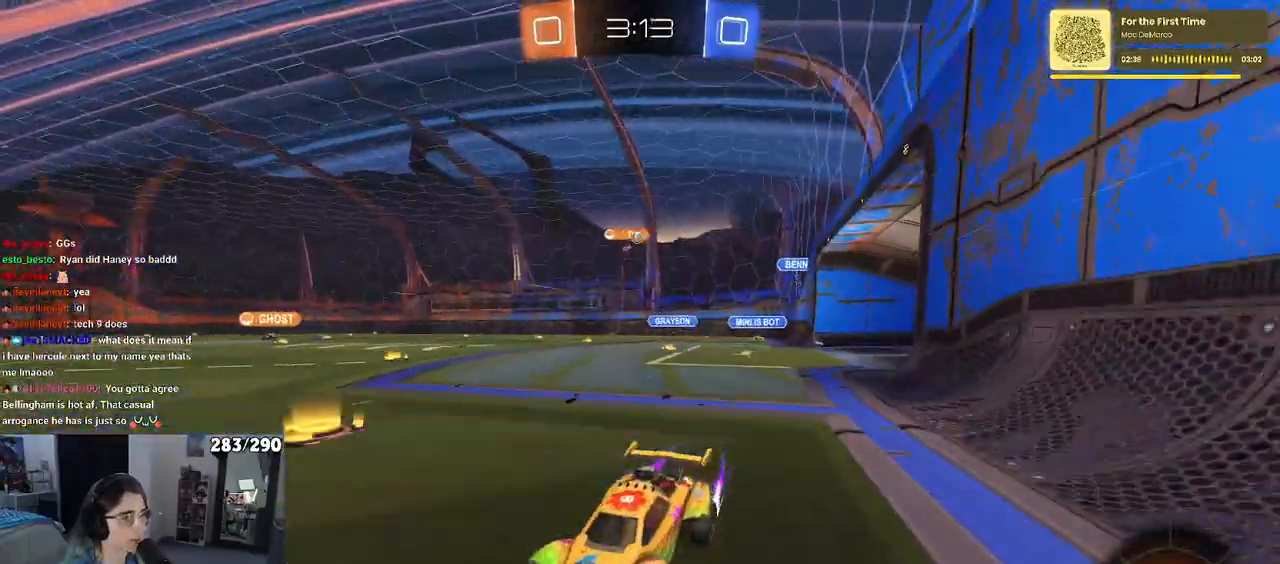
{"buttons": ["R2"], "left_stick": "right", "right_stick": "center", "events": [[133, "left_stick", "center"], [250, "left_stick", "right"]]}
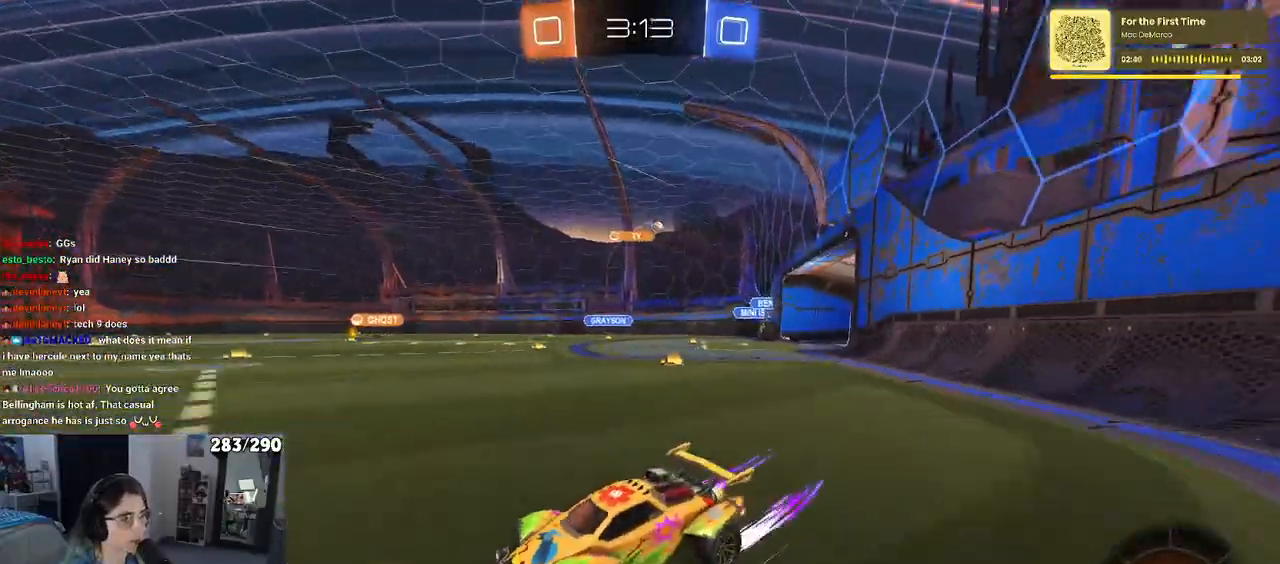
{"buttons": ["R2"], "left_stick": "center", "right_stick": "center", "events": [[483, "left_stick", "center"]]}
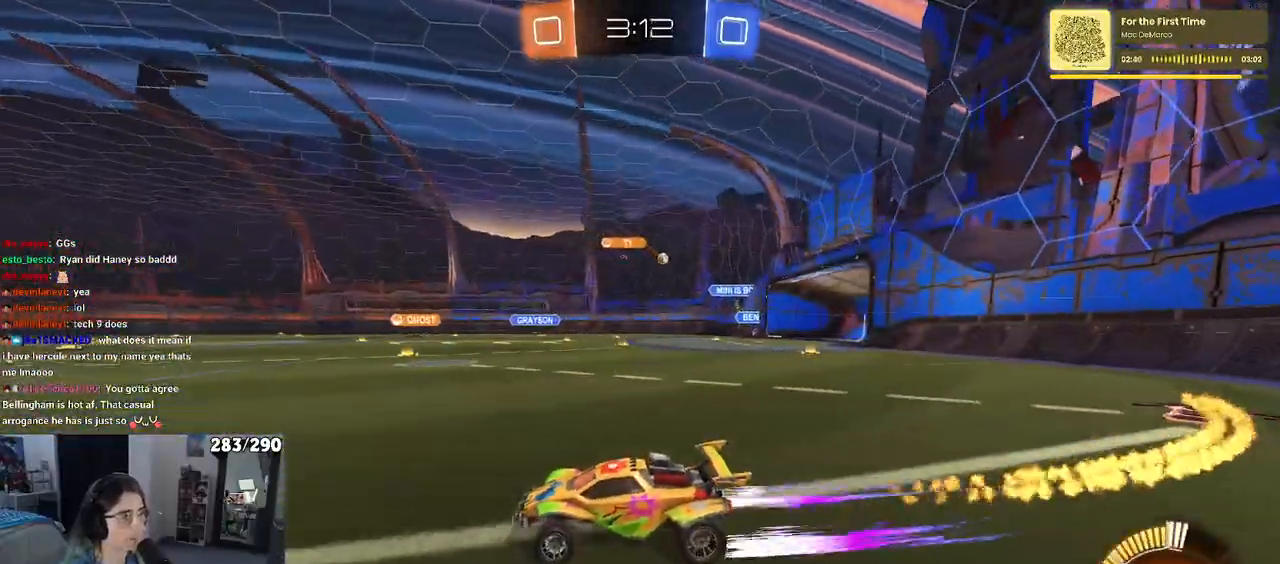
{"buttons": ["R2"], "left_stick": "right", "right_stick": "center", "events": [[200, "left_stick", "right"], [367, "left_stick", "center"], [450, "left_stick", "right"]]}
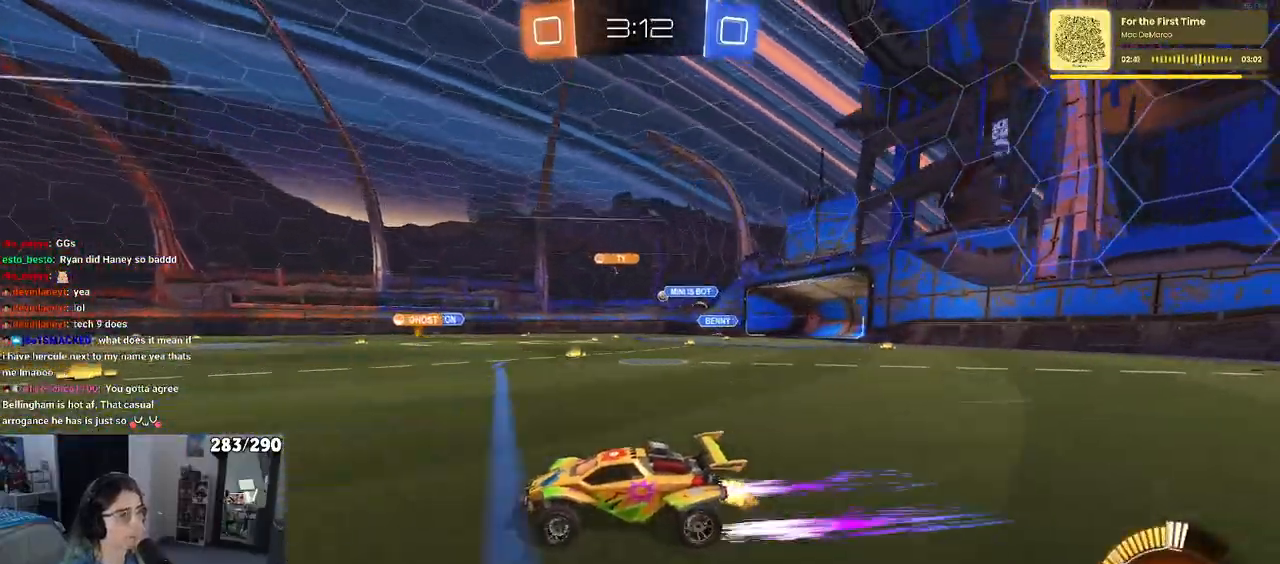
{"buttons": ["R2"], "left_stick": "right", "right_stick": "center", "events": []}
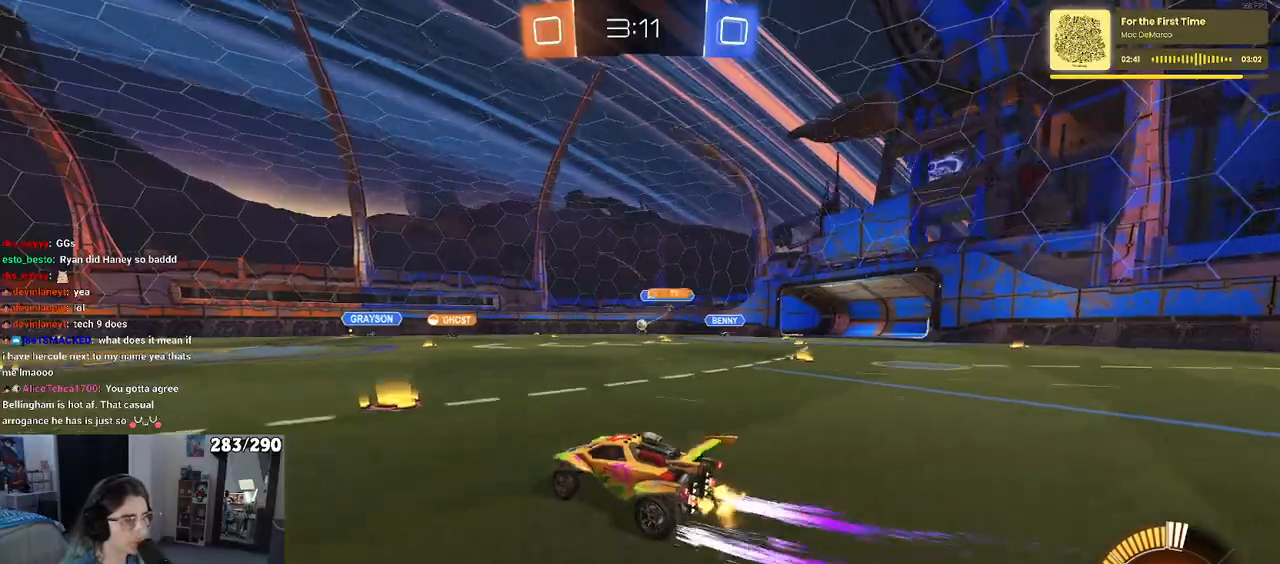
{"buttons": ["R2"], "left_stick": "center", "right_stick": "center", "events": [[83, "left_stick", "center"], [167, "left_stick", "left"], [400, "left_stick", "center"]]}
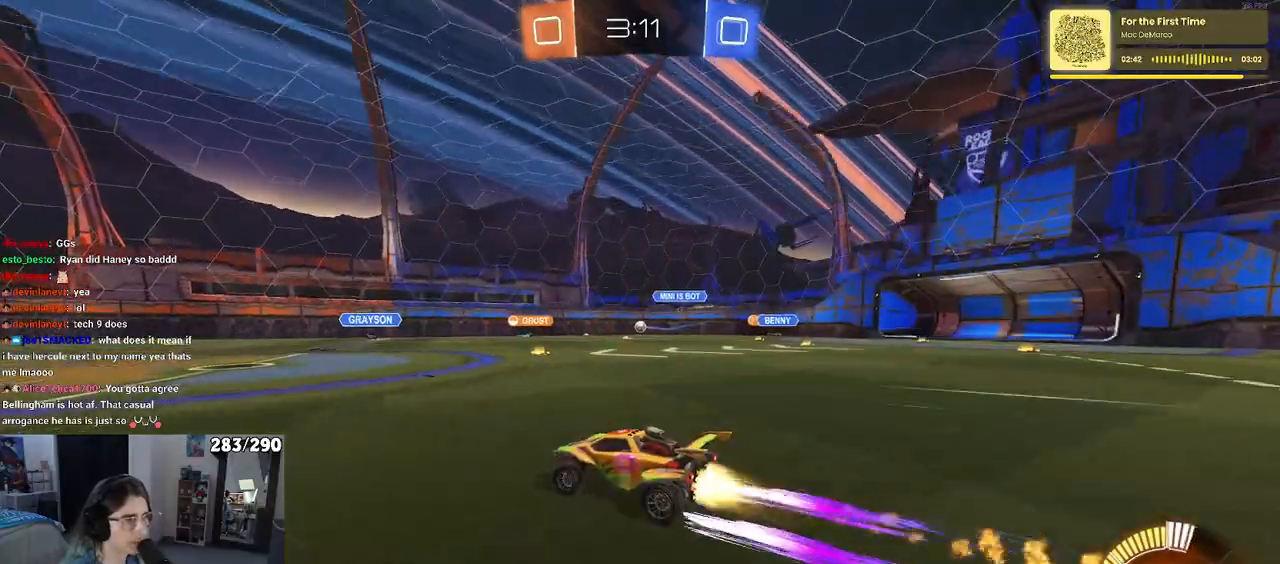
{"buttons": ["R2"], "left_stick": "right", "right_stick": "center", "events": [[217, "left_stick", "right"]]}
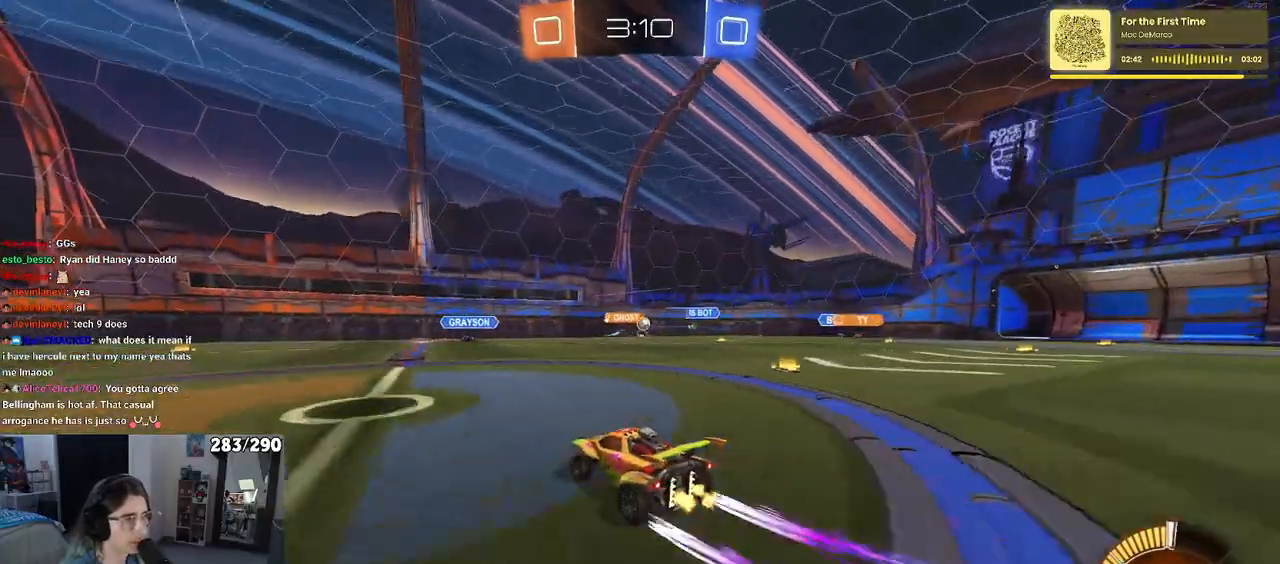
{"buttons": ["R2"], "left_stick": "center", "right_stick": "center", "events": [[33, "left_stick", "center"], [300, "left_stick", "left"], [417, "left_stick", "center"]]}
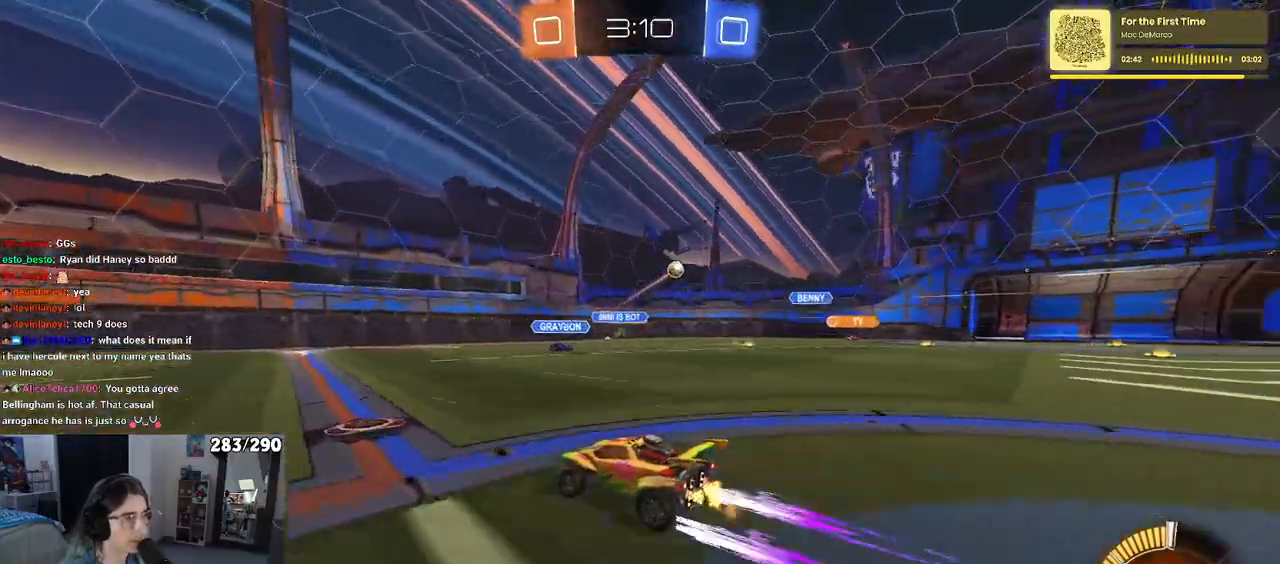
{"buttons": ["R2"], "left_stick": "right", "right_stick": "center", "events": [[17, "left_stick", "right"], [50, "SQUARE", "down"], [200, "SQUARE", "up"]]}
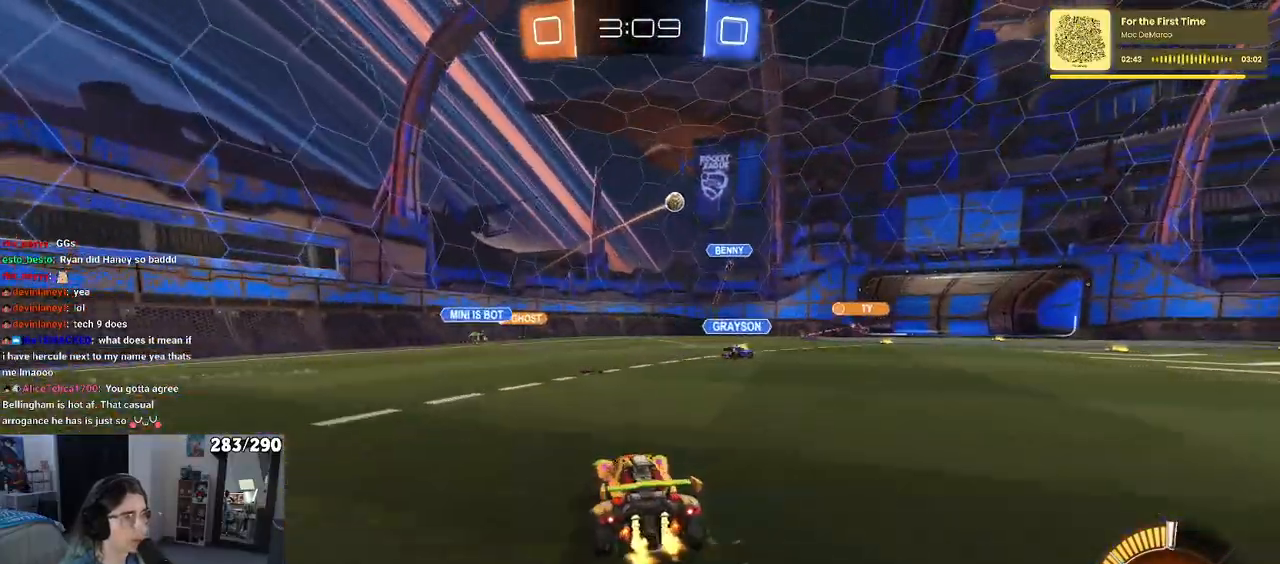
{"buttons": ["R2"], "left_stick": "right", "right_stick": "center", "events": []}
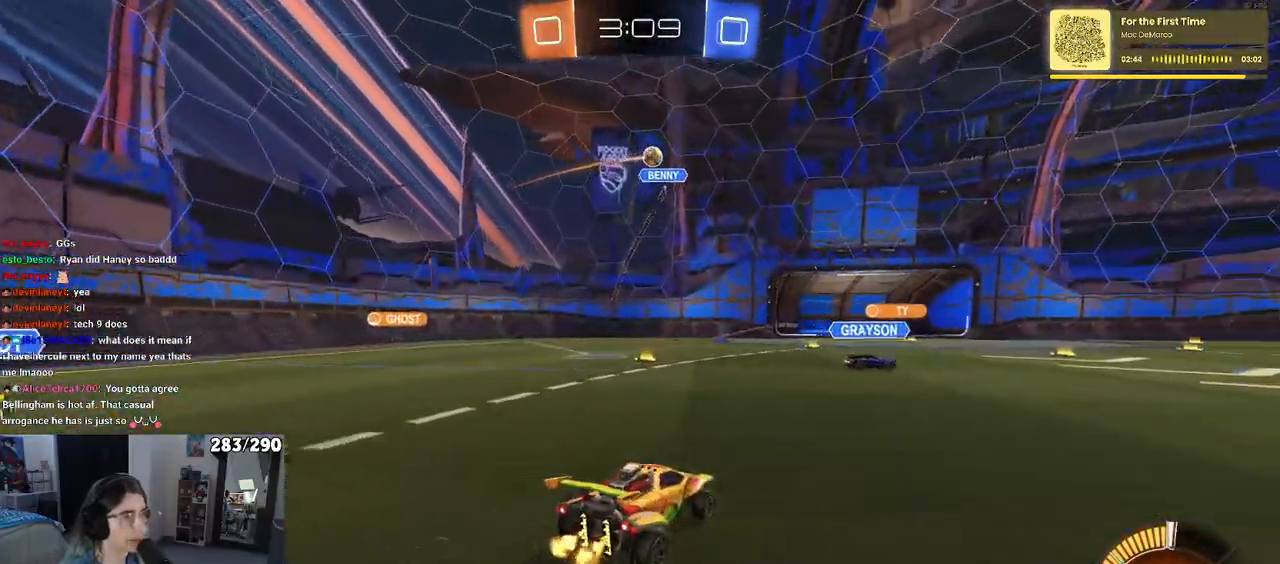
{"buttons": ["L2"], "left_stick": "right", "right_stick": "center", "events": [[83, "left_stick", "center"], [467, "R2", "up"], [467, "left_stick", "right"], [483, "L2", "down"]]}
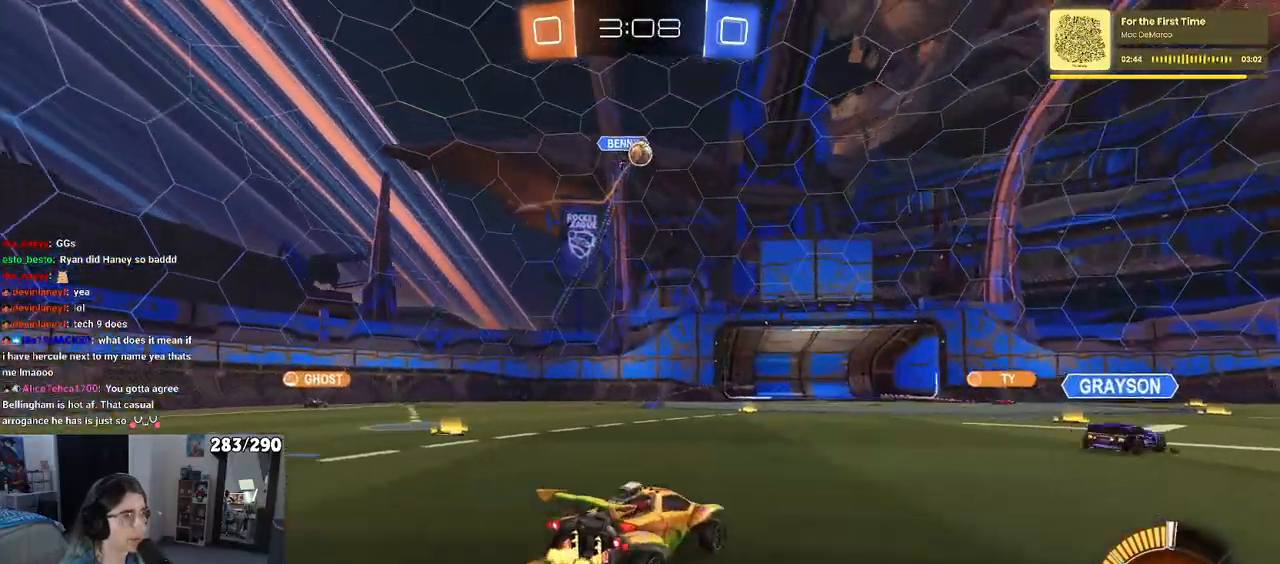
{"buttons": ["R2"], "left_stick": "down-right", "right_stick": "center", "events": [[133, "left_stick", "center"], [150, "R2", "down"], [200, "left_stick", "down-right"], [300, "L2", "up"]]}
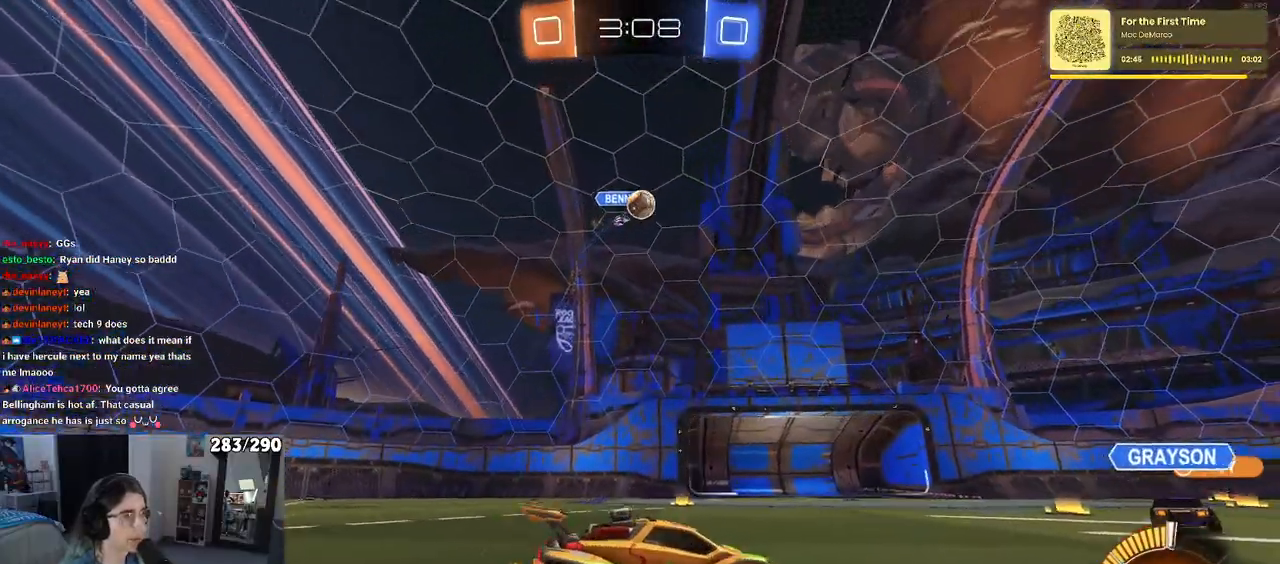
{"buttons": ["R2"], "left_stick": "down-right", "right_stick": "center", "events": []}